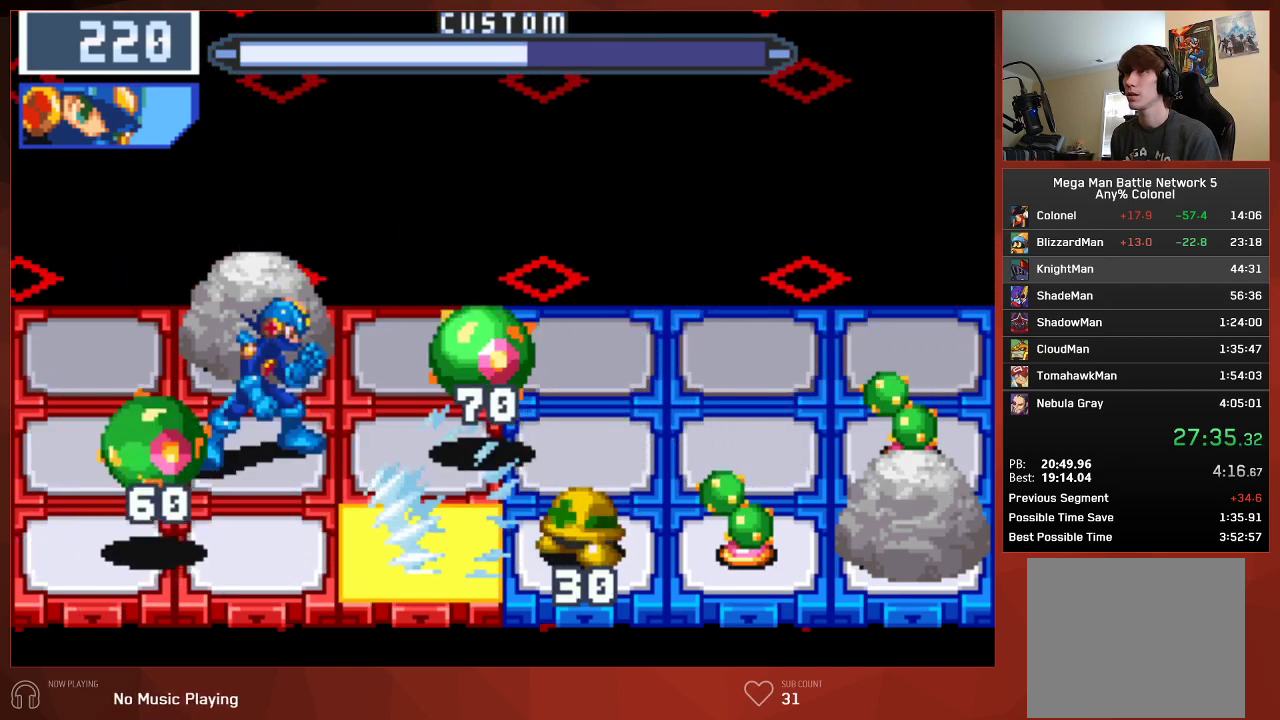
Gameplay with a controller (PlayStation layout); each line is a JSON object with the inputs held at the frame after it. "events" lists button and stick changes between this image and that frame as [ms after this image, input, new state], when the widget could be followed in between.
{"buttons": ["CIRCLE"], "left_stick": "center", "right_stick": "center", "events": [[100, "DPAD_UP", "down"], [267, "DPAD_UP", "up"]]}
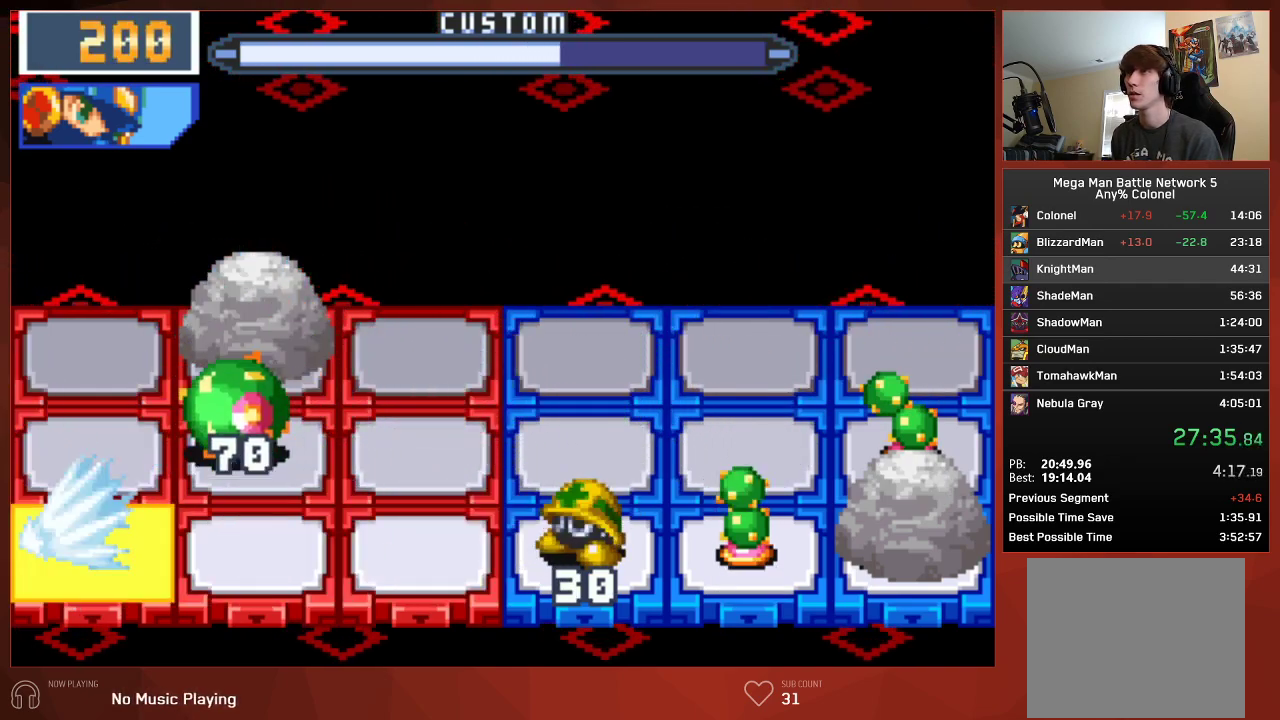
{"buttons": ["CIRCLE"], "left_stick": "center", "right_stick": "center", "events": []}
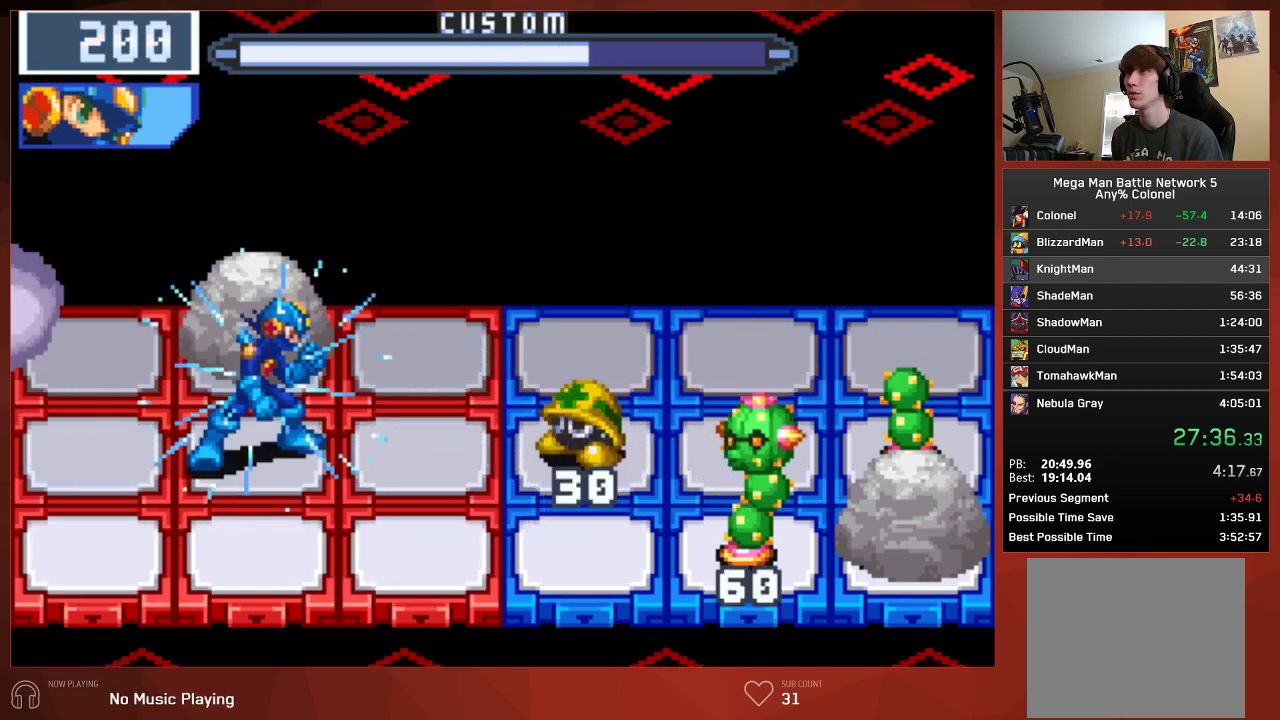
{"buttons": ["CIRCLE"], "left_stick": "center", "right_stick": "center", "events": [[150, "DPAD_DOWN", "down"], [250, "DPAD_DOWN", "up"]]}
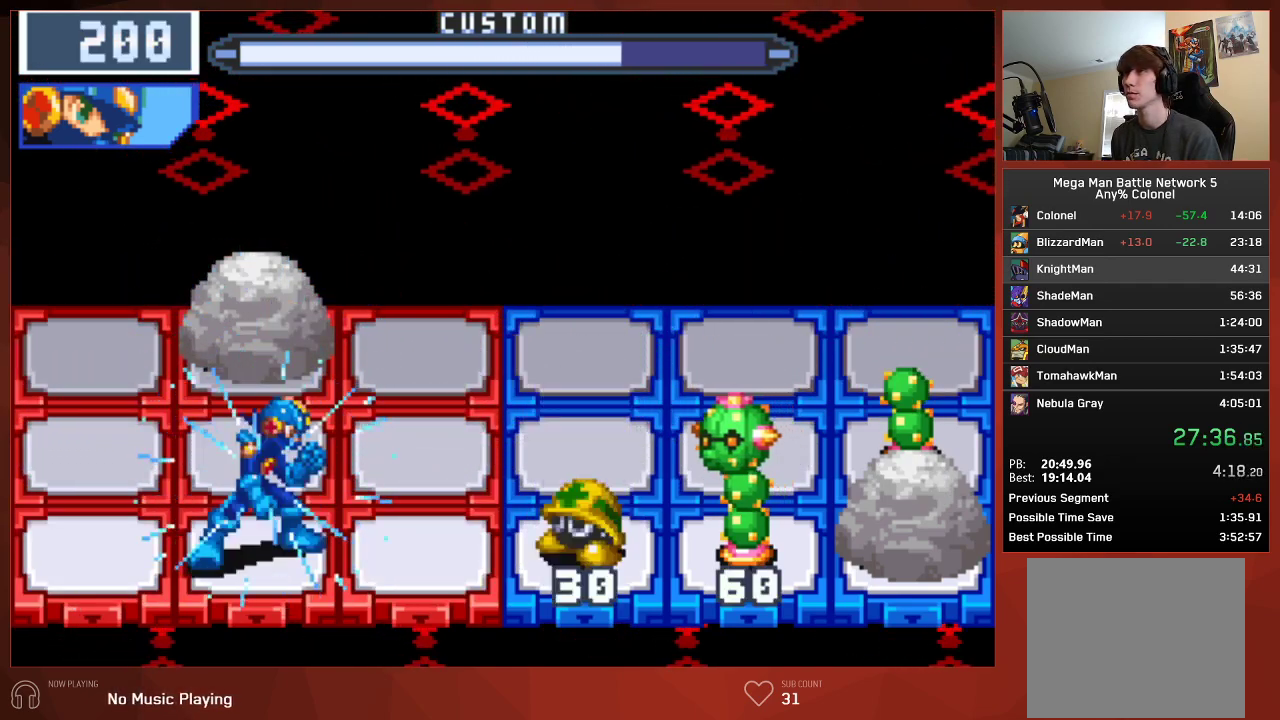
{"buttons": ["CIRCLE", "DPAD_LEFT"], "left_stick": "center", "right_stick": "center", "events": [[117, "DPAD_UP", "down"], [233, "DPAD_UP", "up"], [467, "DPAD_LEFT", "down"]]}
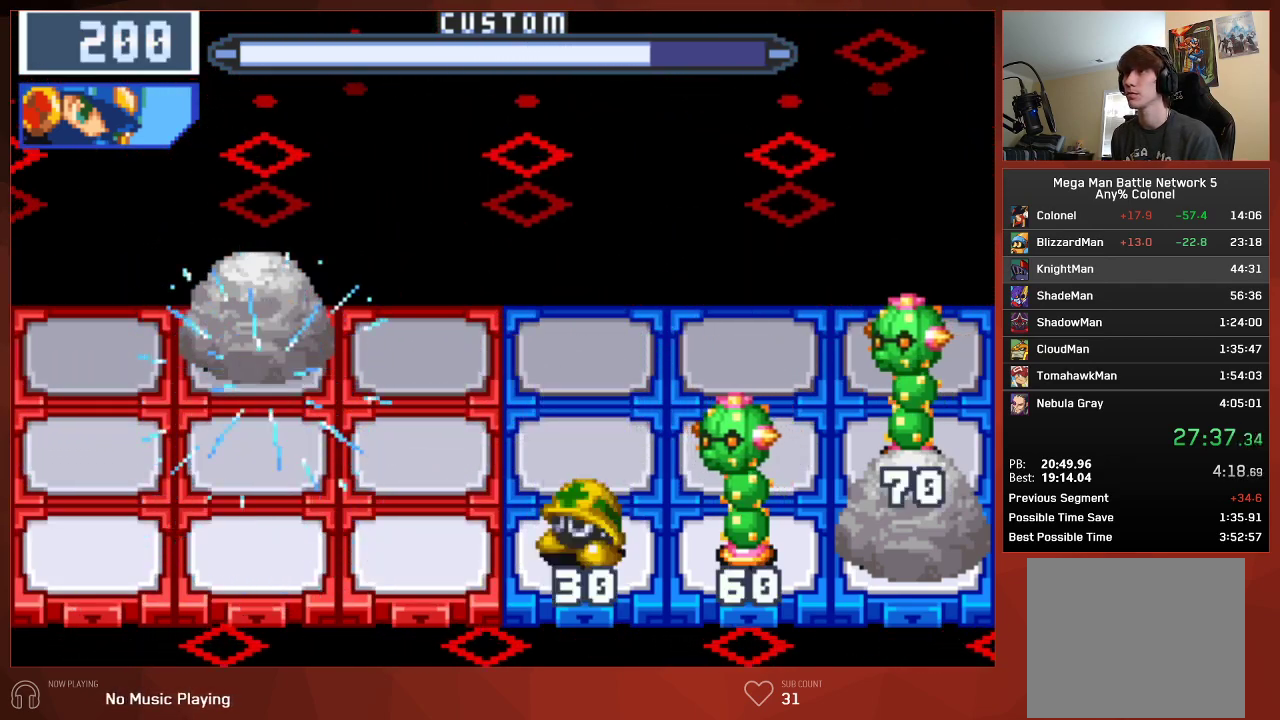
{"buttons": [], "left_stick": "center", "right_stick": "center", "events": [[83, "DPAD_LEFT", "up"], [433, "CIRCLE", "up"]]}
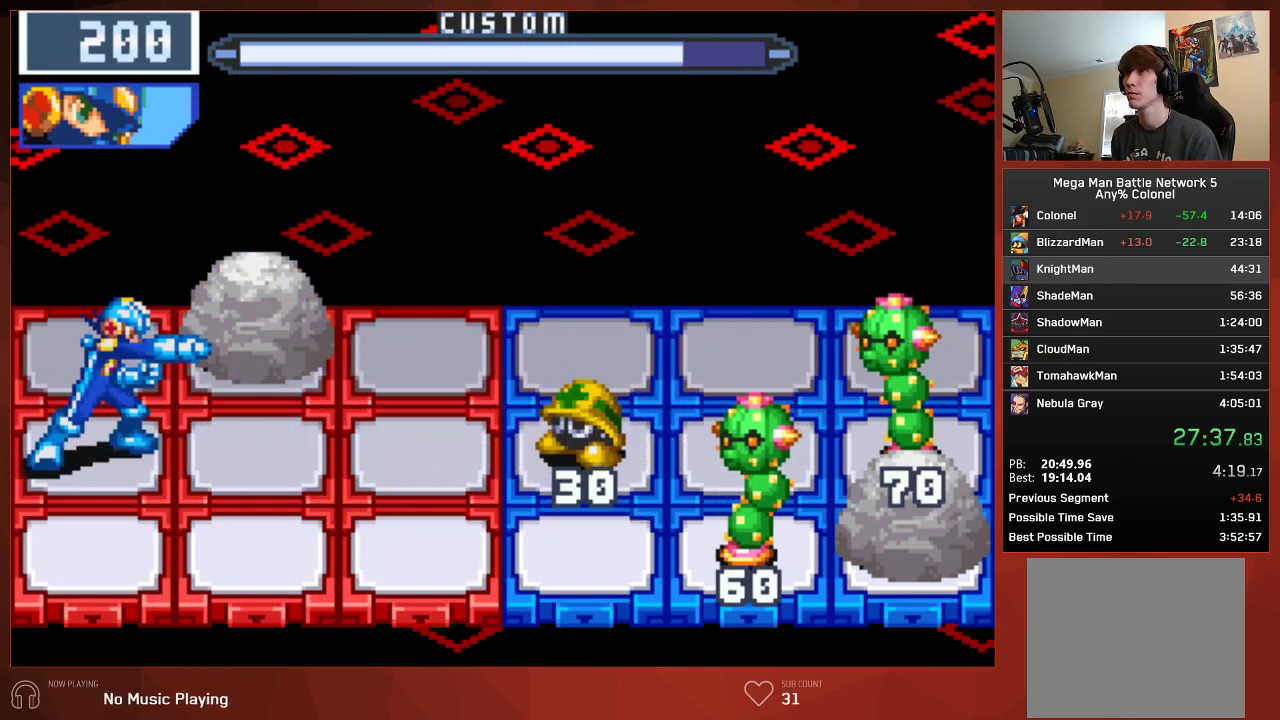
{"buttons": ["CIRCLE"], "left_stick": "center", "right_stick": "center", "events": [[133, "CIRCLE", "down"], [200, "DPAD_DOWN", "down"], [317, "DPAD_DOWN", "up"]]}
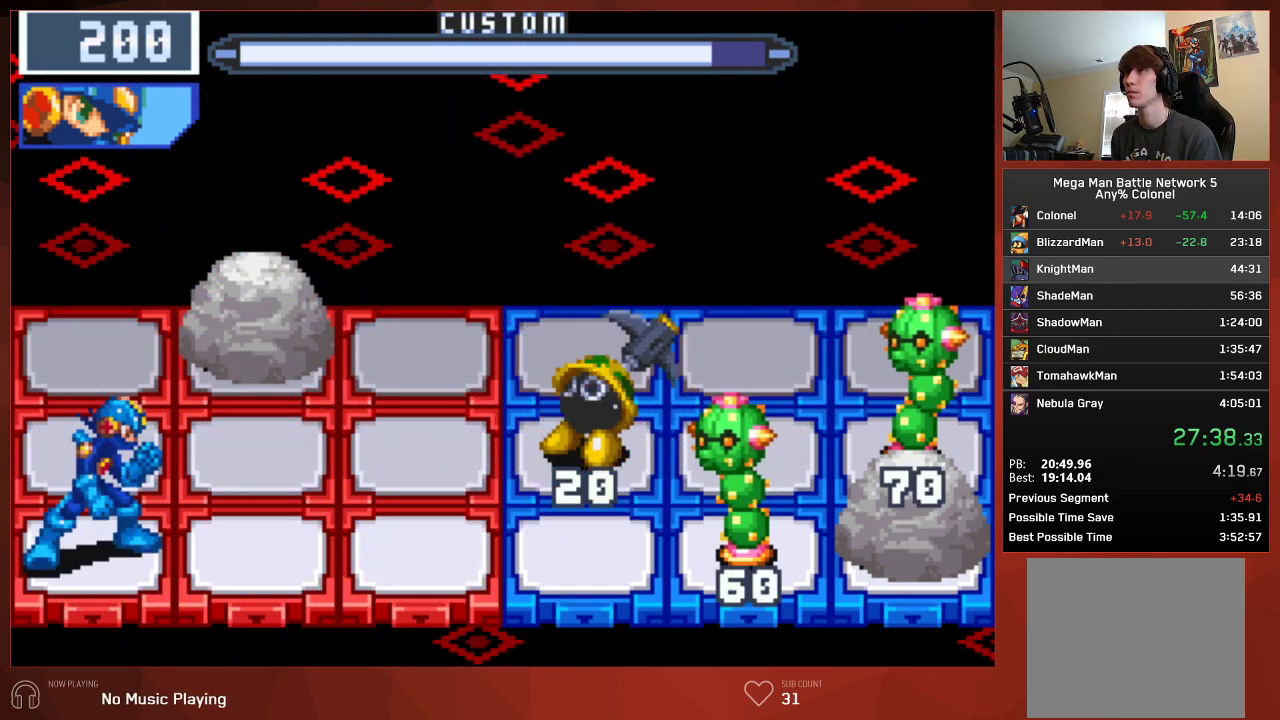
{"buttons": ["CIRCLE"], "left_stick": "center", "right_stick": "center", "events": []}
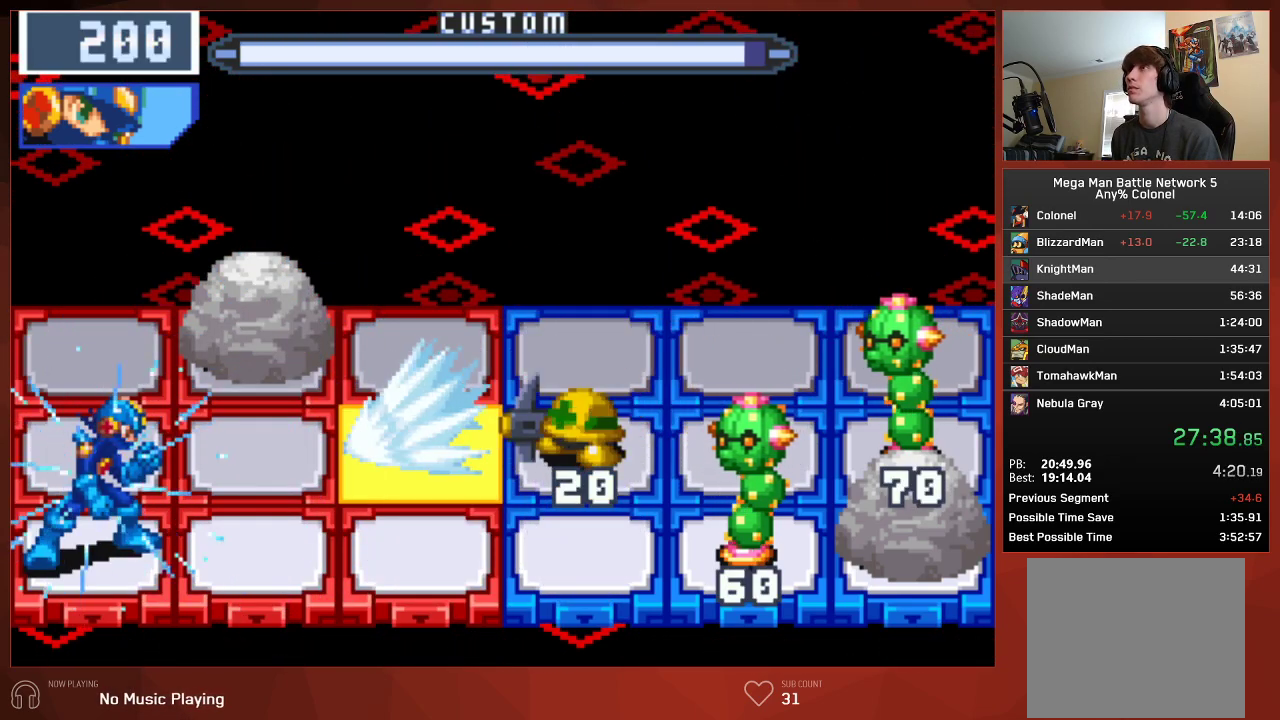
{"buttons": ["CIRCLE"], "left_stick": "center", "right_stick": "center", "events": [[333, "L1", "down"], [417, "L1", "up"]]}
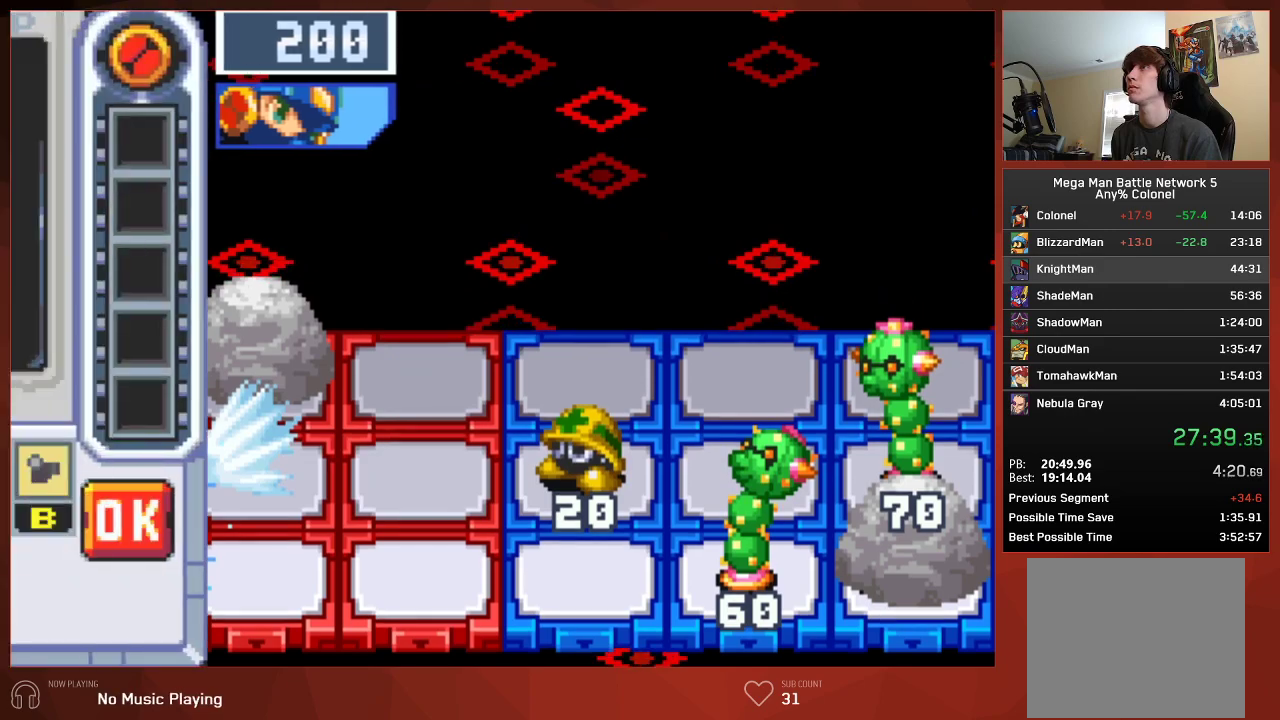
{"buttons": ["CIRCLE"], "left_stick": "center", "right_stick": "center", "events": [[133, "L1", "down"], [200, "CROSS", "down"], [217, "L1", "up"], [333, "CROSS", "up"], [417, "CROSS", "down"], [450, "CROSS", "up"]]}
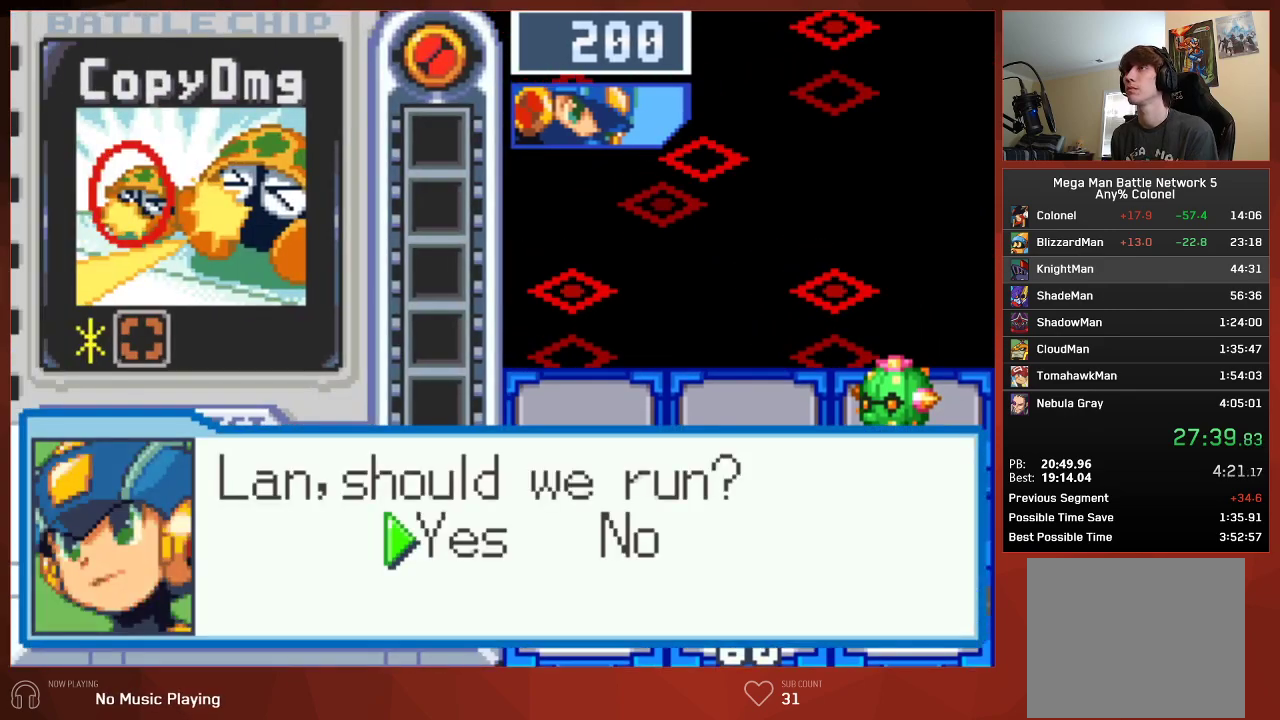
{"buttons": ["CROSS", "CIRCLE"], "left_stick": "center", "right_stick": "center", "events": [[17, "CROSS", "down"], [33, "CROSS", "up"], [100, "CROSS", "down"], [150, "CROSS", "up"], [200, "CROSS", "down"], [233, "CROSS", "up"], [300, "CROSS", "down"], [333, "CROSS", "up"], [383, "CROSS", "down"], [433, "CROSS", "up"], [483, "CROSS", "down"]]}
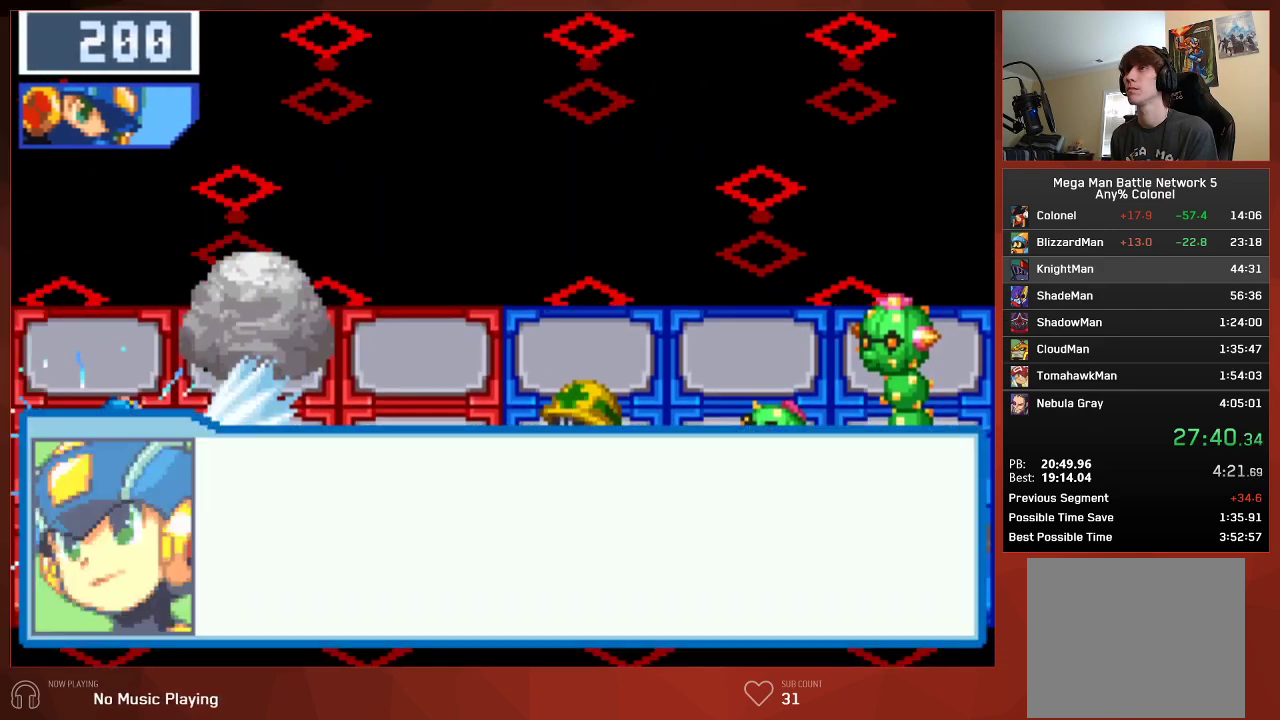
{"buttons": ["CIRCLE"], "left_stick": "center", "right_stick": "center", "events": [[17, "CROSS", "up"], [83, "CROSS", "down"], [117, "CROSS", "up"], [167, "CROSS", "down"], [217, "CROSS", "up"], [267, "CROSS", "down"], [317, "CROSS", "up"], [367, "CROSS", "down"], [400, "CROSS", "up"], [467, "CROSS", "down"], [500, "CROSS", "up"]]}
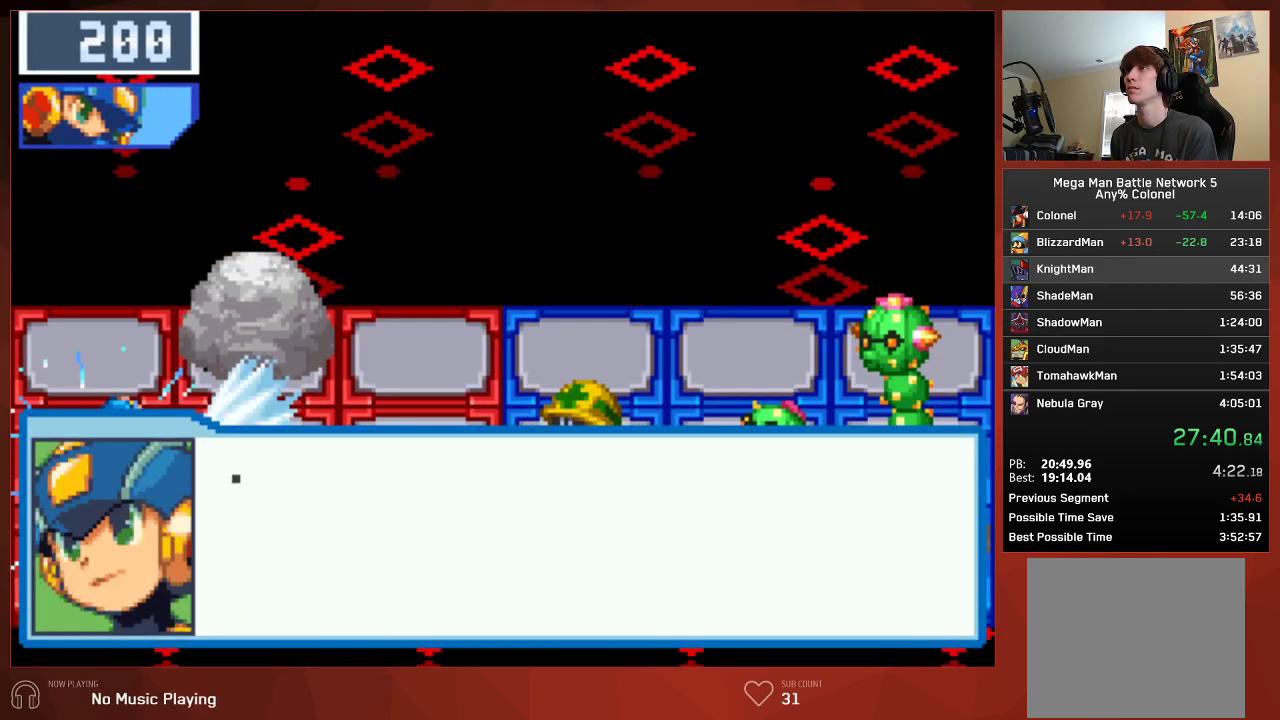
{"buttons": ["CIRCLE"], "left_stick": "center", "right_stick": "center", "events": [[67, "CROSS", "down"], [100, "CROSS", "up"], [150, "CROSS", "down"], [167, "CROSS", "up"], [250, "CROSS", "down"], [283, "CROSS", "up"], [350, "CROSS", "down"], [383, "CROSS", "up"], [450, "CROSS", "down"], [483, "CROSS", "up"]]}
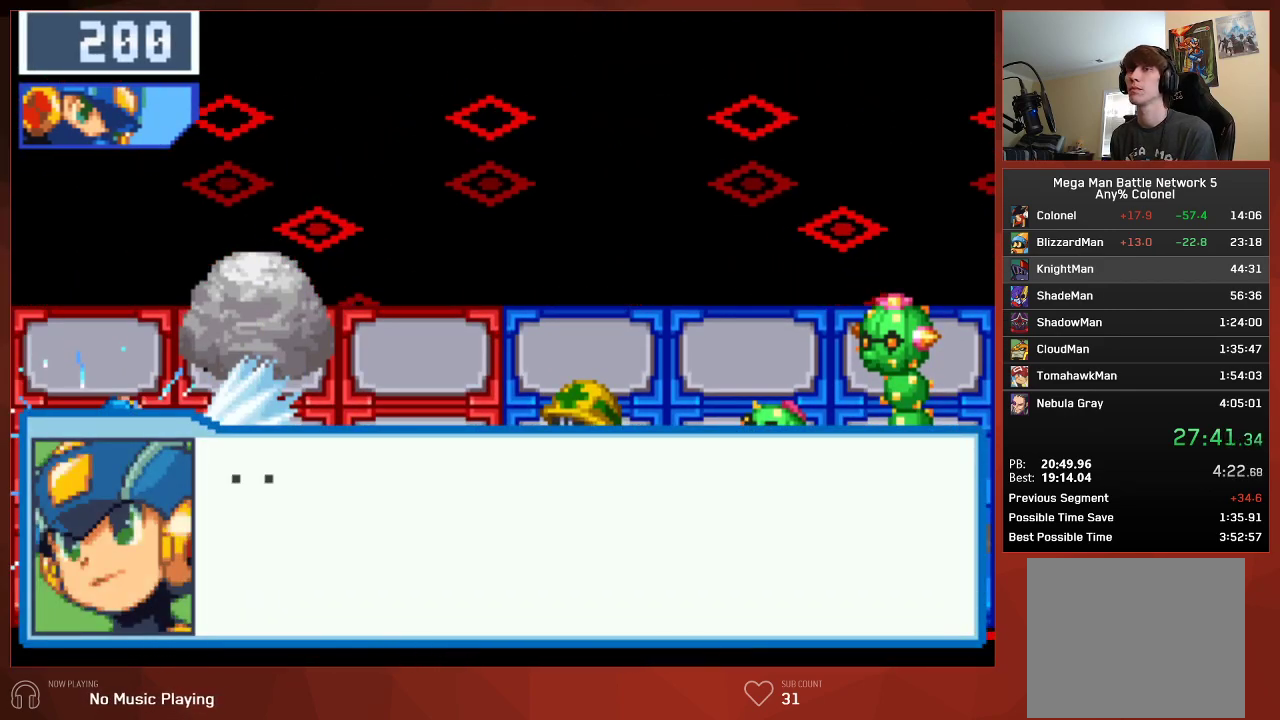
{"buttons": ["CROSS", "CIRCLE"], "left_stick": "center", "right_stick": "center", "events": [[50, "CROSS", "down"], [83, "CROSS", "up"], [133, "CROSS", "down"], [183, "CROSS", "up"], [233, "CROSS", "down"], [267, "CROSS", "up"], [333, "CROSS", "down"], [350, "CROSS", "up"], [417, "CROSS", "down"], [450, "CROSS", "up"], [500, "CROSS", "down"]]}
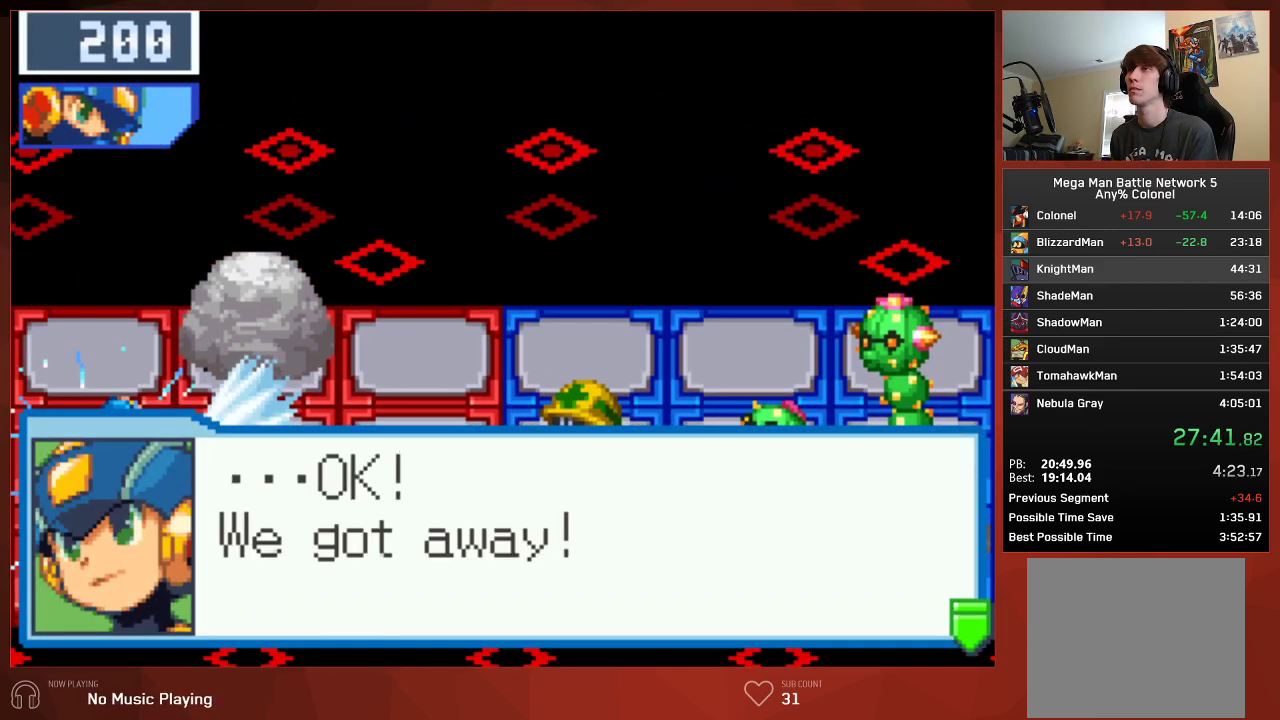
{"buttons": ["CROSS", "CIRCLE"], "left_stick": "center", "right_stick": "center", "events": [[33, "CROSS", "up"], [200, "CROSS", "down"], [333, "CROSS", "up"], [467, "CROSS", "down"]]}
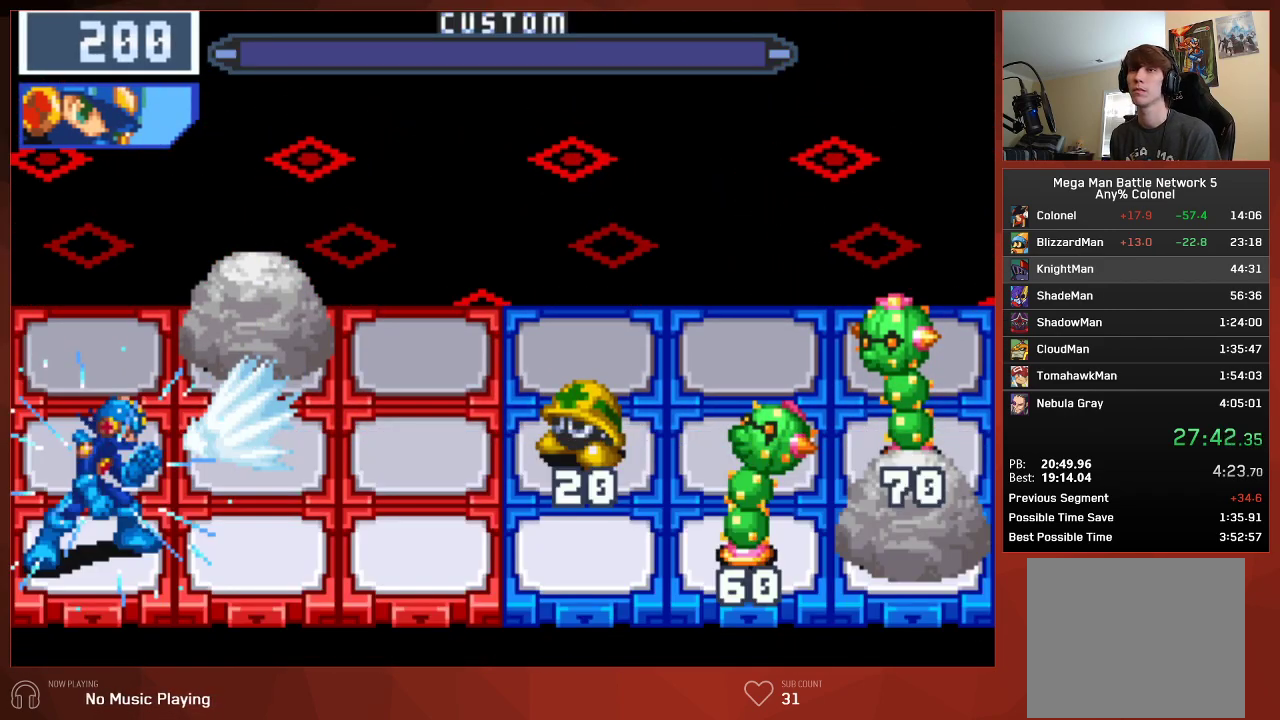
{"buttons": ["CIRCLE", "DPAD_UP"], "left_stick": "center", "right_stick": "center", "events": [[67, "DPAD_UP", "down"], [83, "CROSS", "up"]]}
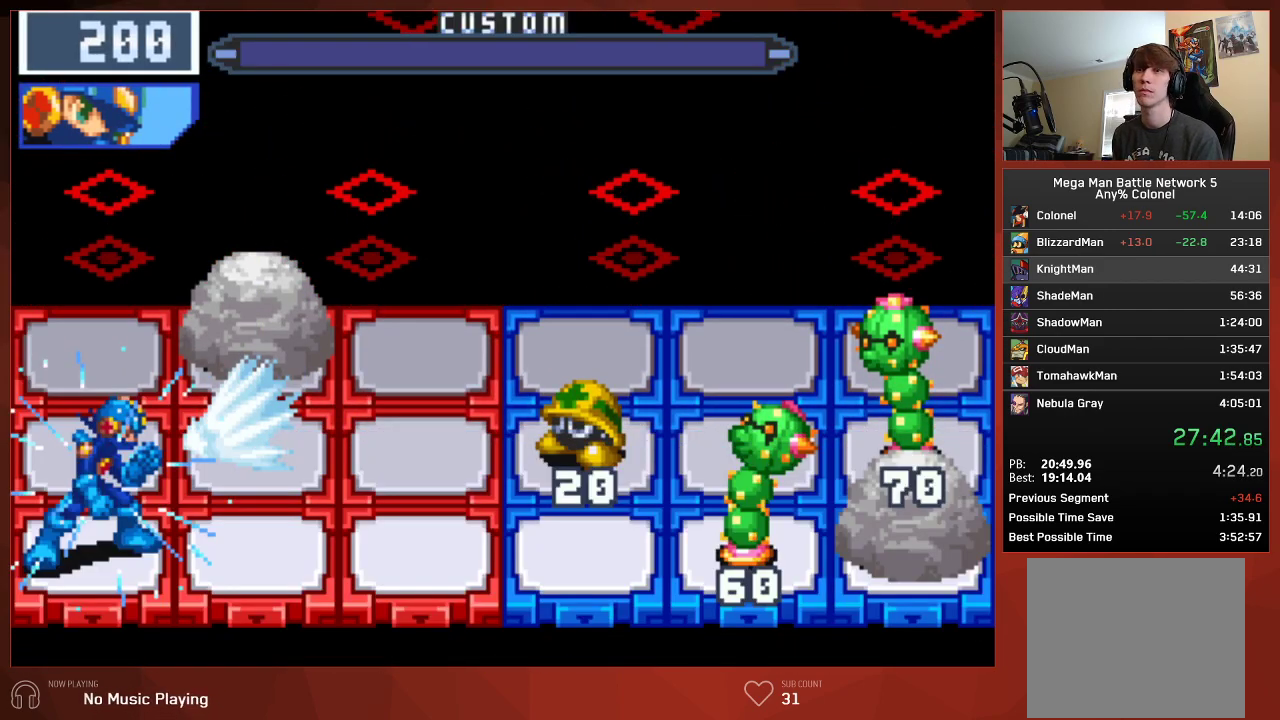
{"buttons": ["CIRCLE", "DPAD_UP"], "left_stick": "center", "right_stick": "center", "events": []}
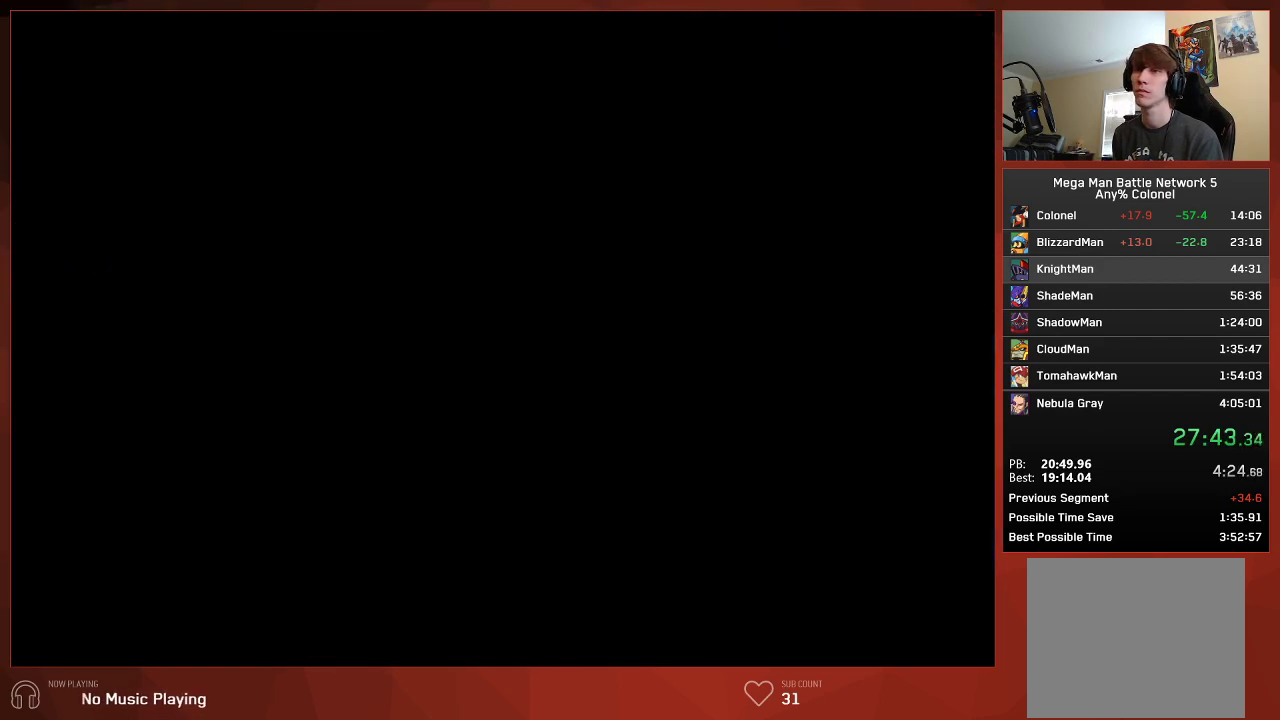
{"buttons": ["CIRCLE", "DPAD_UP"], "left_stick": "center", "right_stick": "center", "events": []}
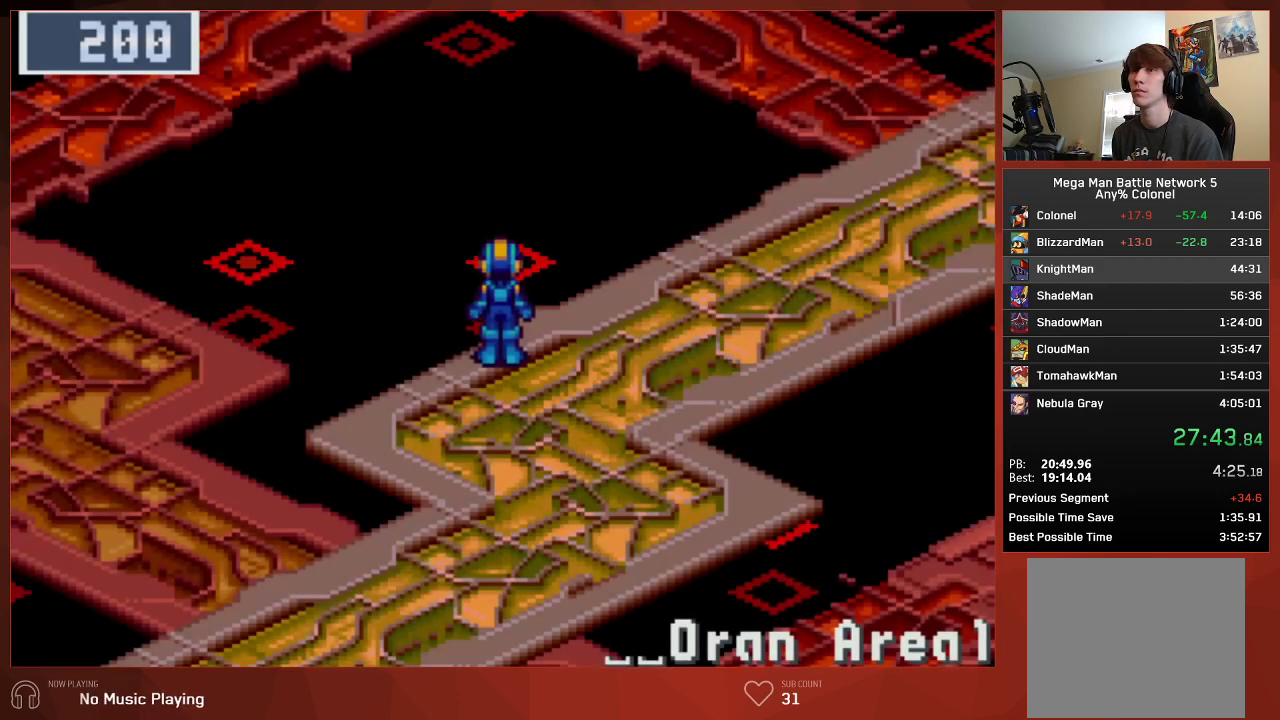
{"buttons": ["CIRCLE", "DPAD_UP"], "left_stick": "center", "right_stick": "center", "events": []}
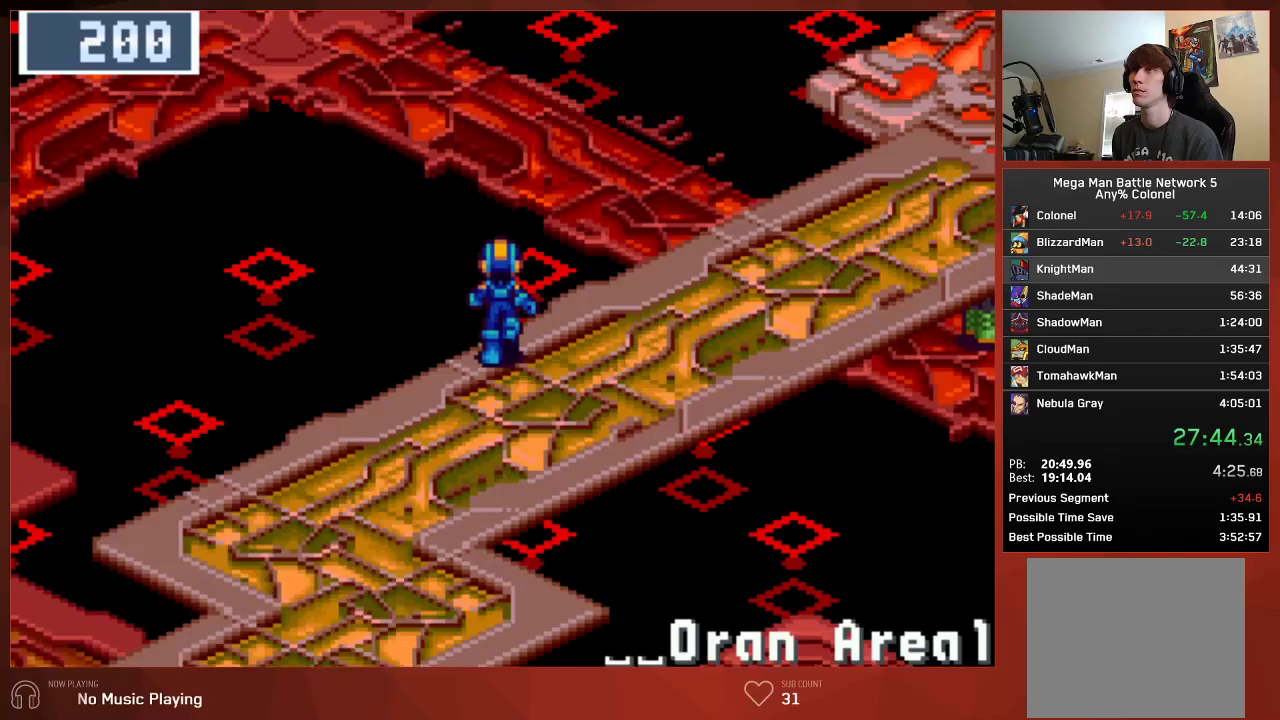
{"buttons": ["CIRCLE", "DPAD_UP"], "left_stick": "center", "right_stick": "center", "events": []}
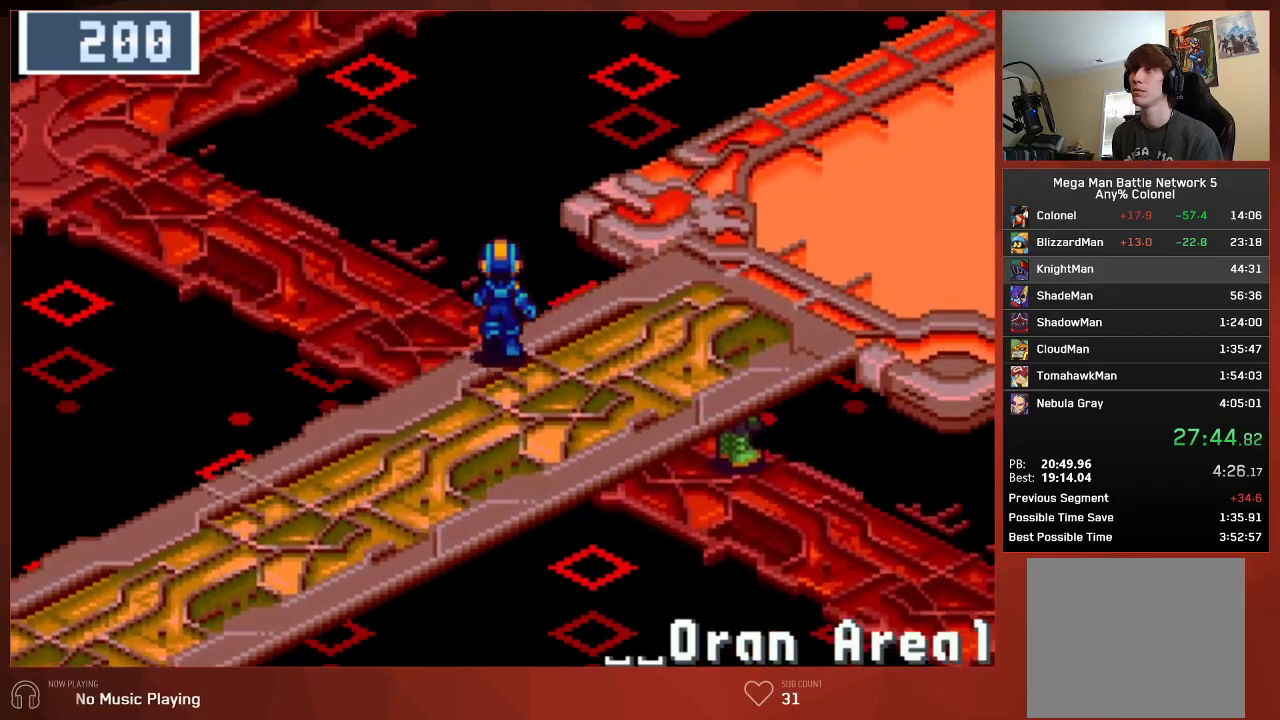
{"buttons": ["CIRCLE", "DPAD_UP"], "left_stick": "center", "right_stick": "center", "events": []}
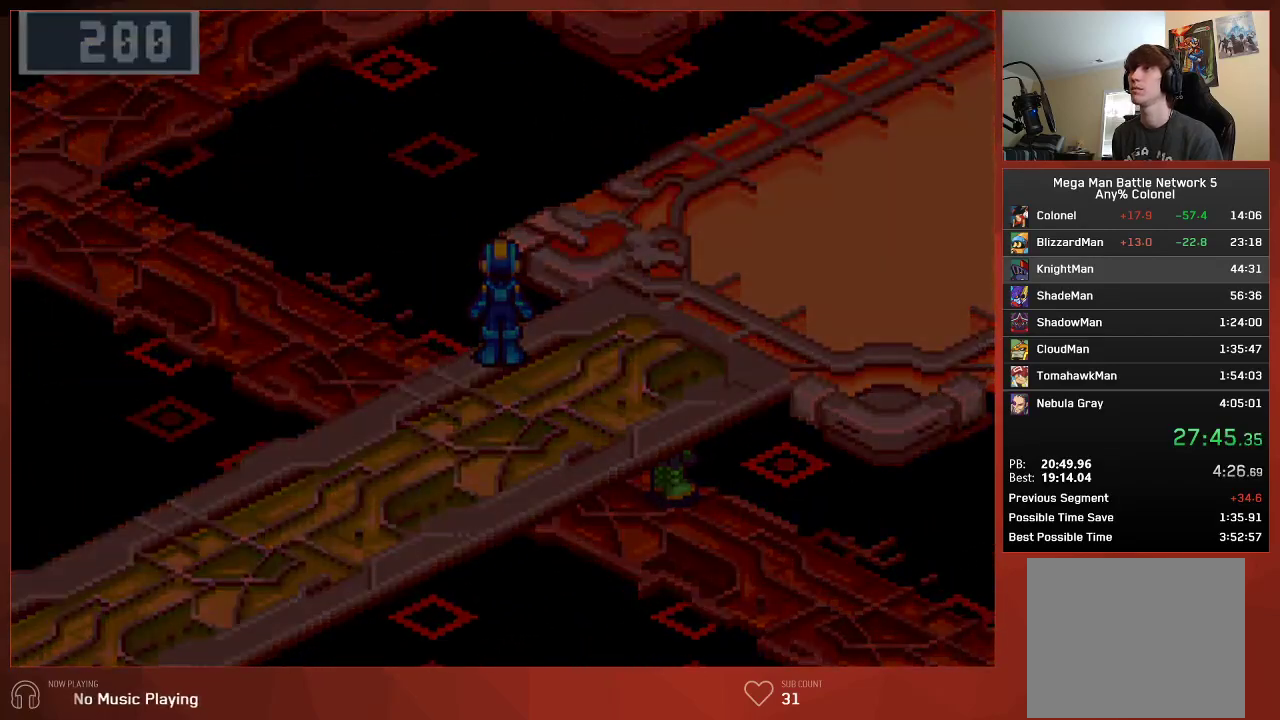
{"buttons": ["CIRCLE"], "left_stick": "center", "right_stick": "center", "events": [[67, "DPAD_UP", "up"]]}
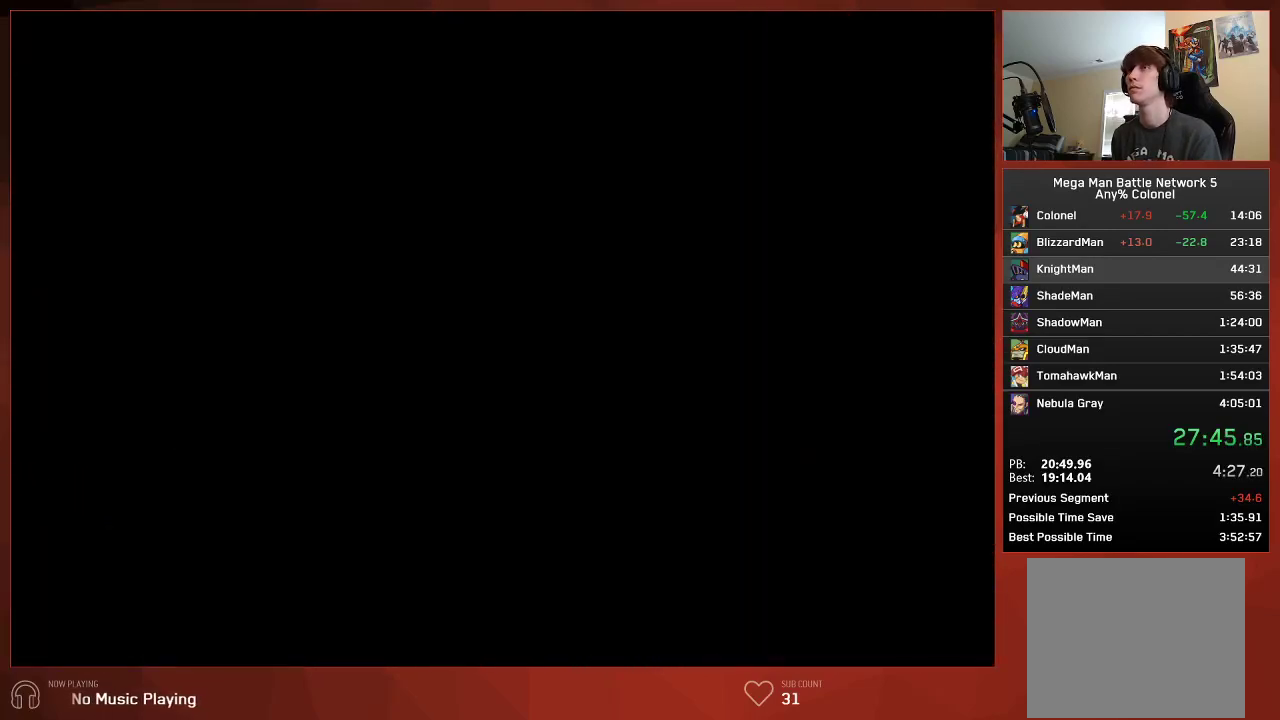
{"buttons": ["CIRCLE"], "left_stick": "center", "right_stick": "center", "events": []}
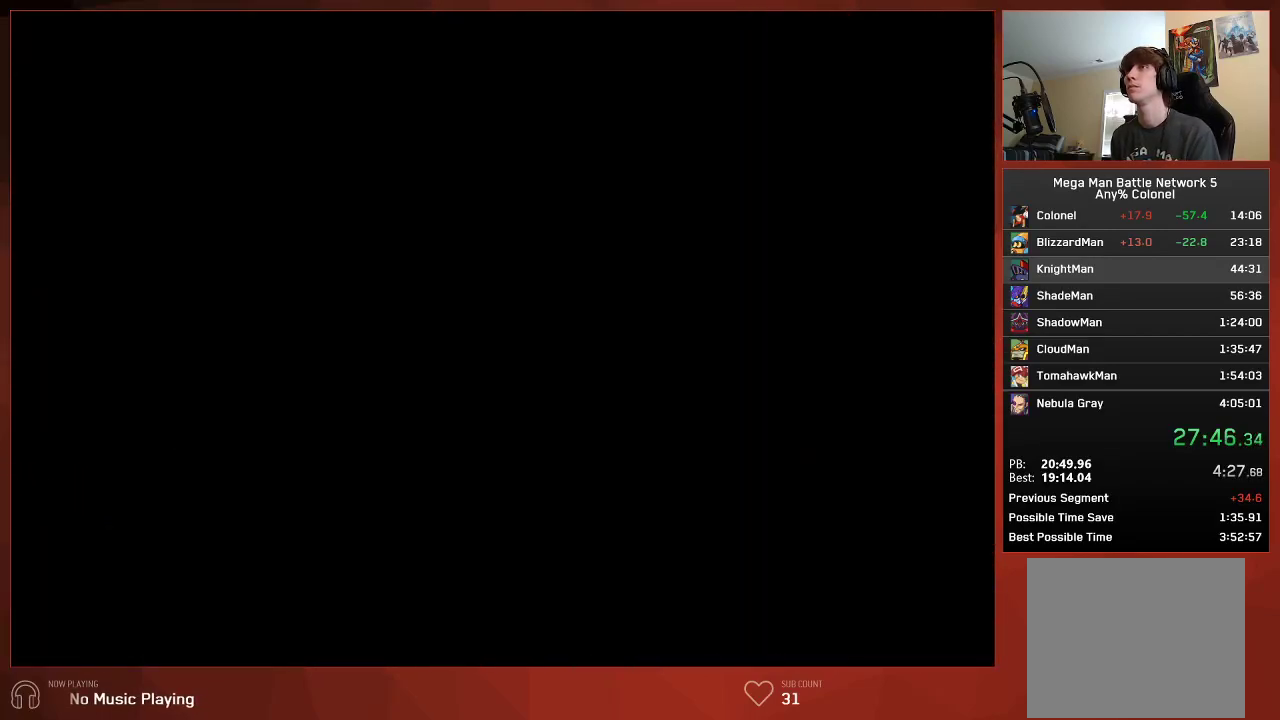
{"buttons": ["CIRCLE"], "left_stick": "center", "right_stick": "center", "events": []}
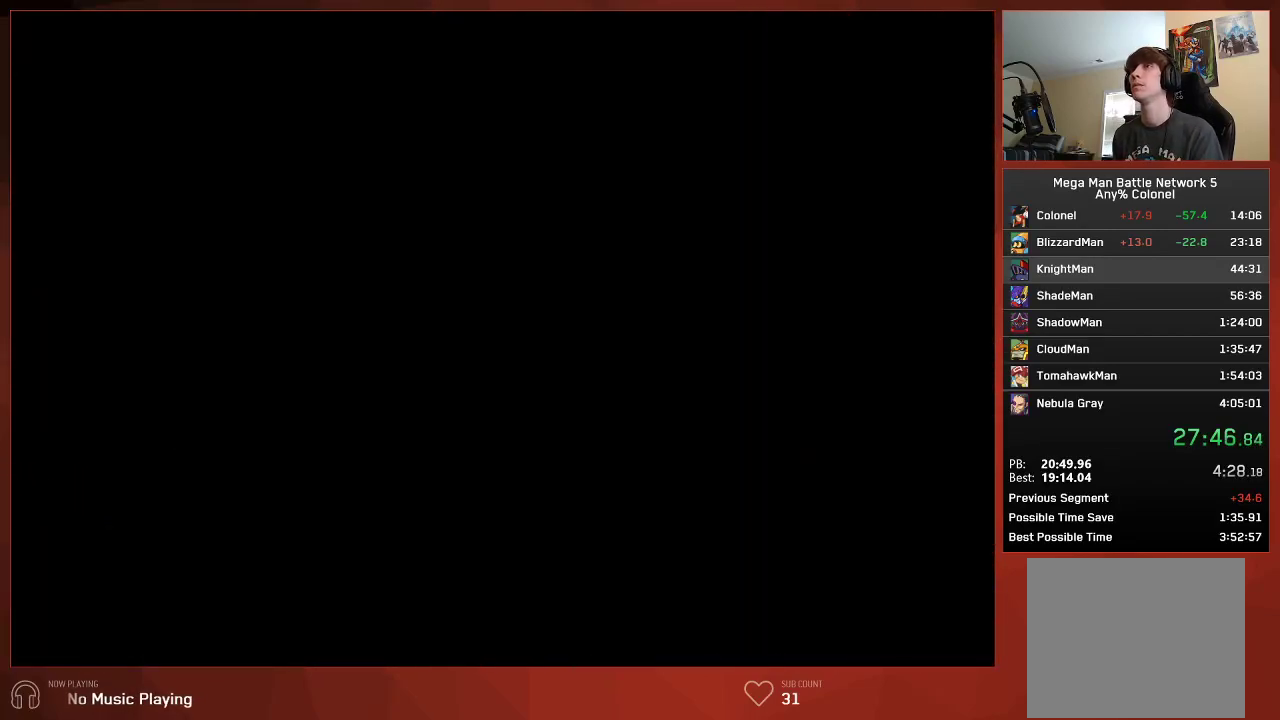
{"buttons": ["CIRCLE"], "left_stick": "center", "right_stick": "center", "events": []}
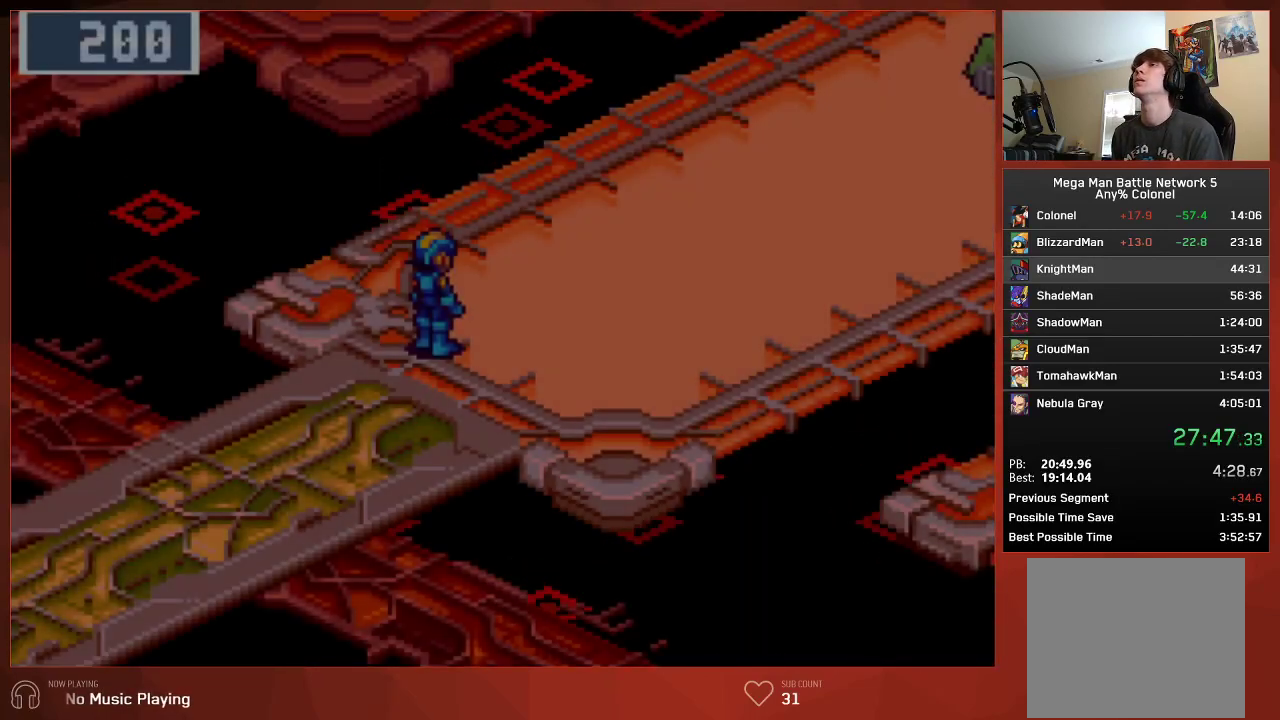
{"buttons": ["CIRCLE"], "left_stick": "center", "right_stick": "center", "events": []}
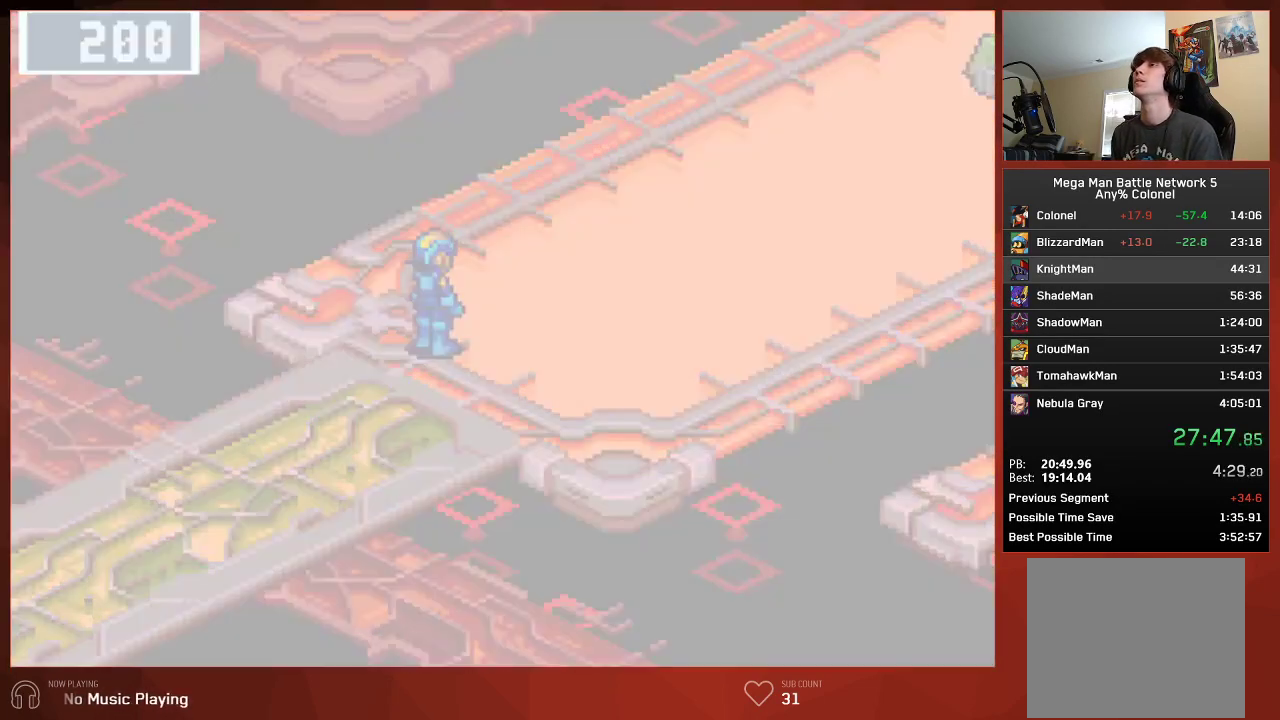
{"buttons": ["CIRCLE"], "left_stick": "center", "right_stick": "center", "events": []}
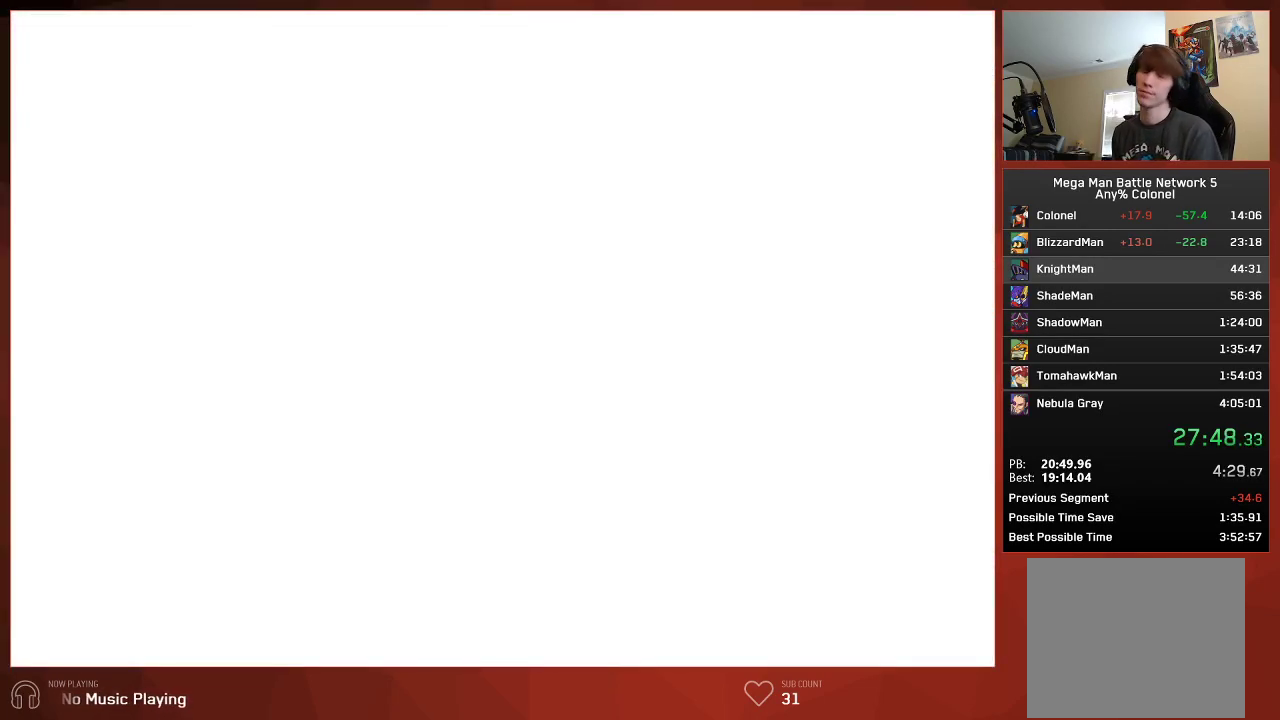
{"buttons": ["CIRCLE"], "left_stick": "center", "right_stick": "center", "events": []}
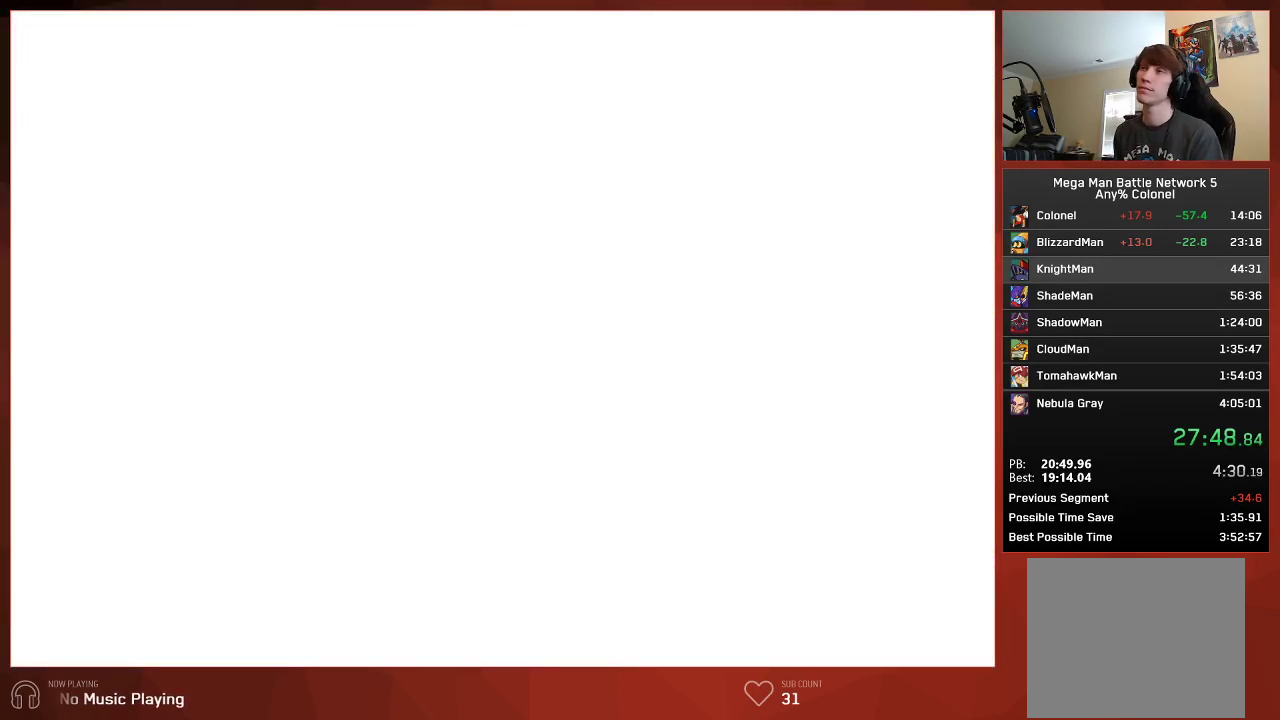
{"buttons": ["CIRCLE"], "left_stick": "center", "right_stick": "center", "events": []}
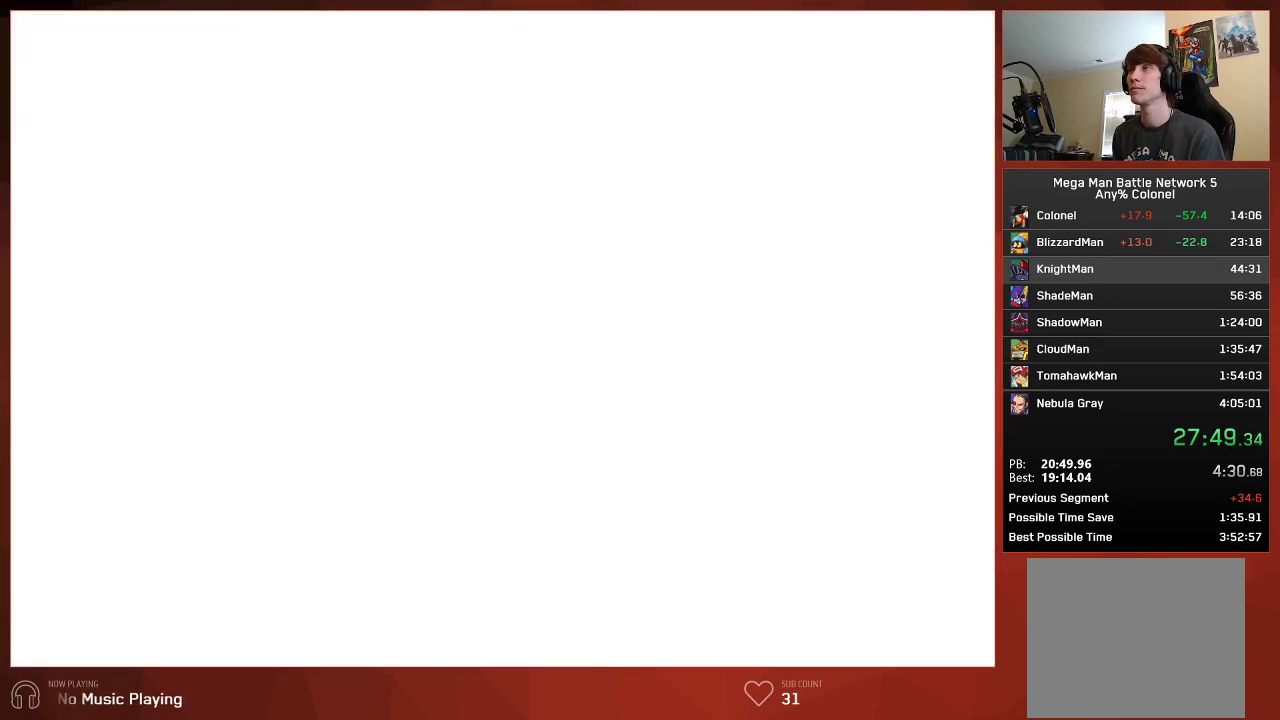
{"buttons": ["CIRCLE"], "left_stick": "center", "right_stick": "center", "events": []}